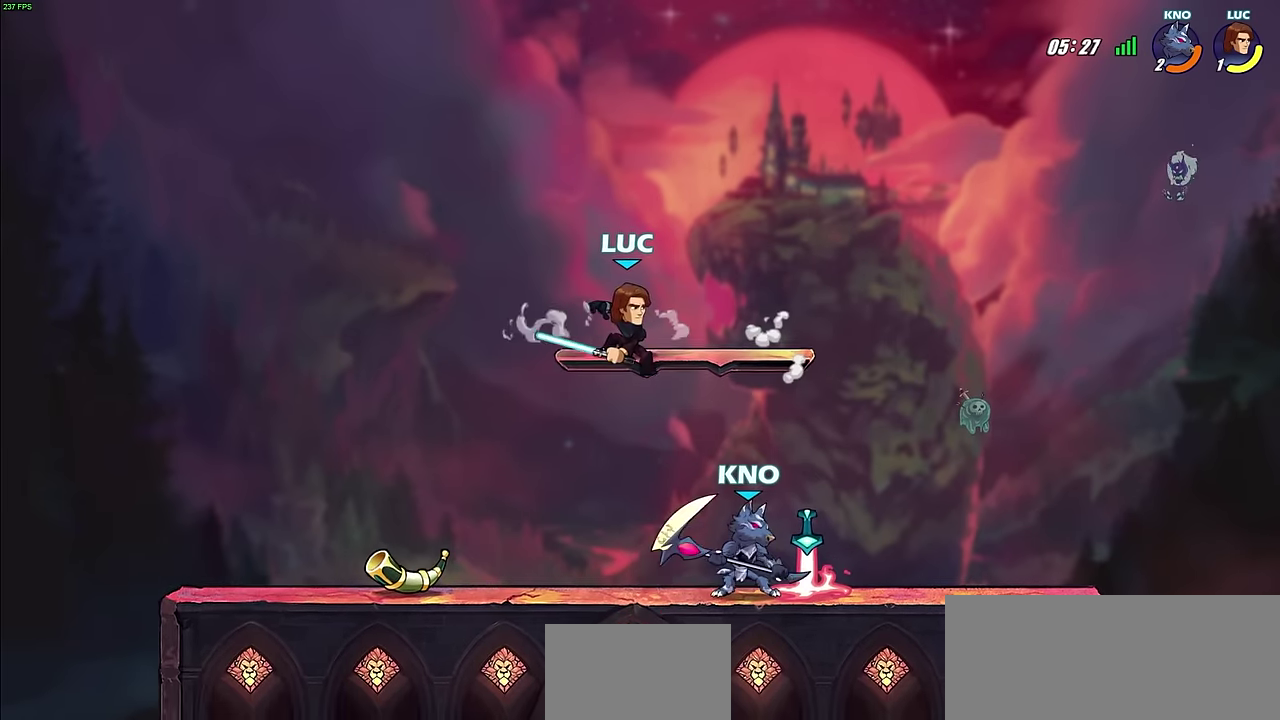
Gameplay with a controller (PlayStation layout); each line is a JSON object with the inputs held at the frame after it (dt_ms = milliseconds from this image to that frame). "events" lists button and stick changes between this image and that frame as [ms after this image, input, new state], when the widget could be followed in between. This document gives stick clicks only as held states, not as events.
{"dt_ms": 600, "buttons": [], "left_stick": "center", "right_stick": "center", "events": [[83, "left_stick", "down"], [317, "left_stick", "up-left"], [383, "SQUARE", "down"], [383, "left_stick", "left"], [450, "SQUARE", "up"], [483, "left_stick", "center"]]}
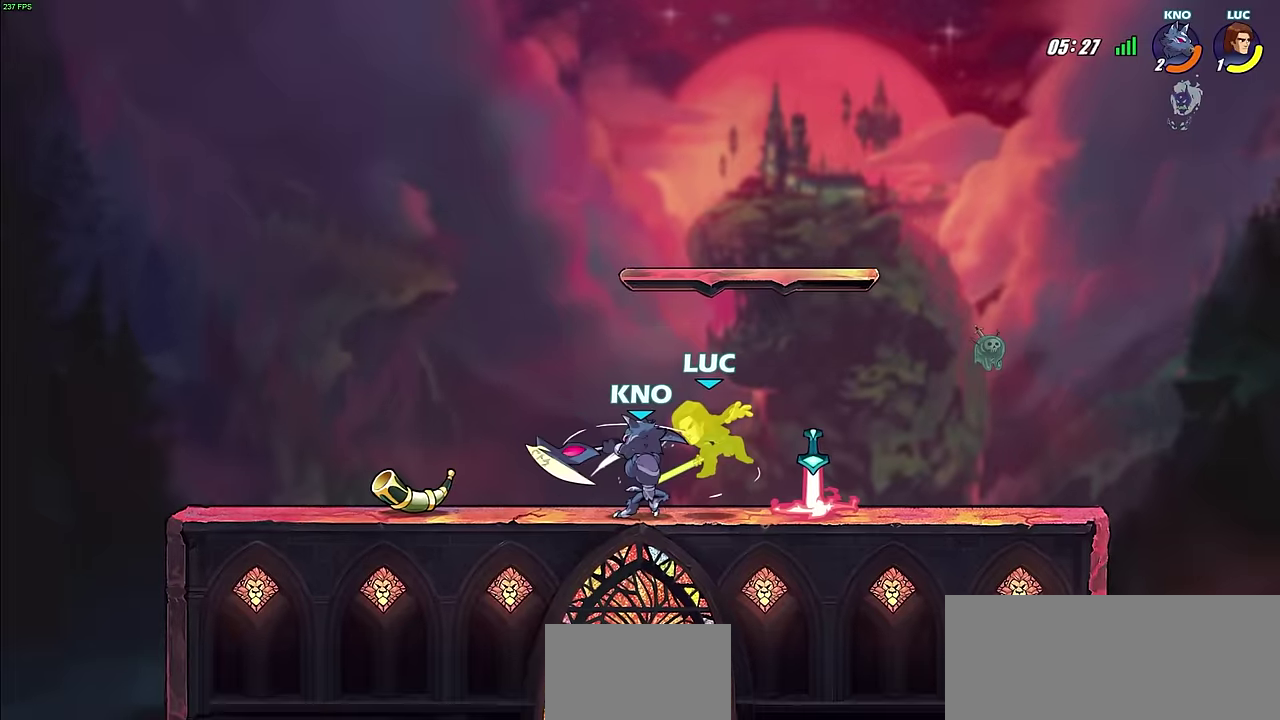
{"dt_ms": 600, "buttons": [], "left_stick": "center", "right_stick": "center", "events": [[417, "left_stick", "down-left"], [433, "R2", "down"], [433, "SQUARE", "down"], [517, "SQUARE", "up"], [517, "left_stick", "center"], [550, "R2", "up"]]}
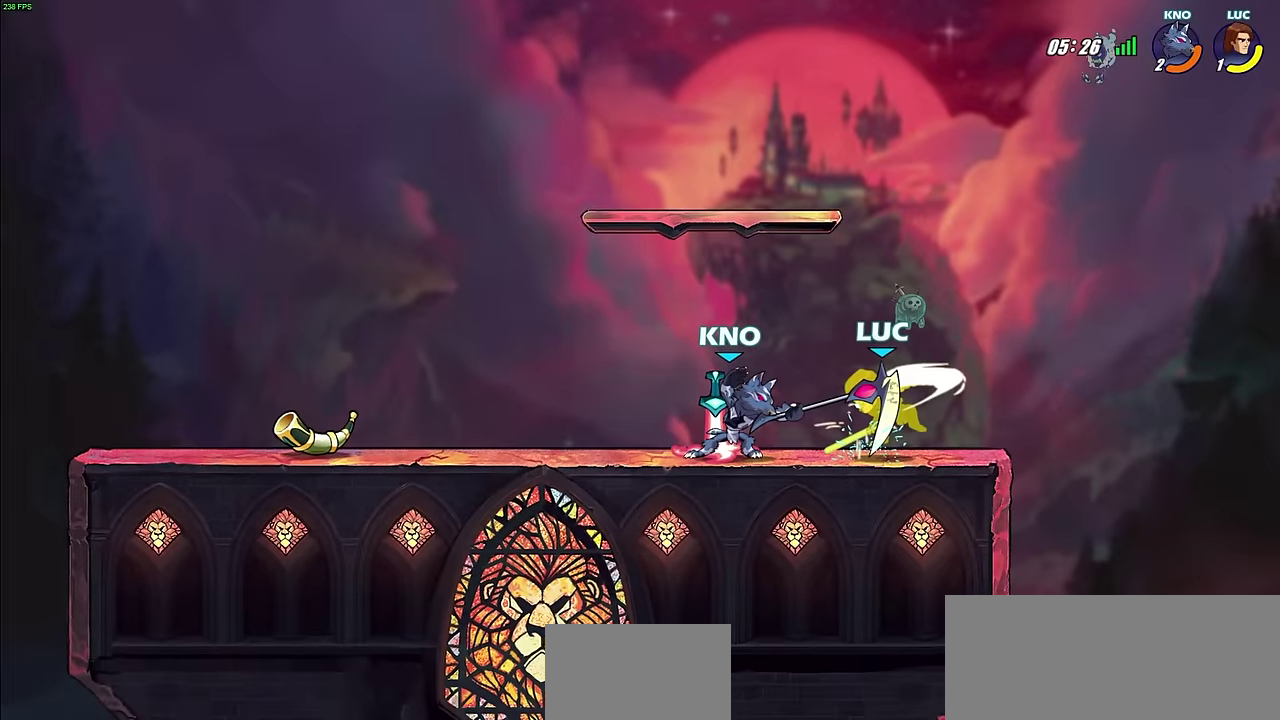
{"dt_ms": 500, "buttons": [], "left_stick": "center", "right_stick": "center", "events": []}
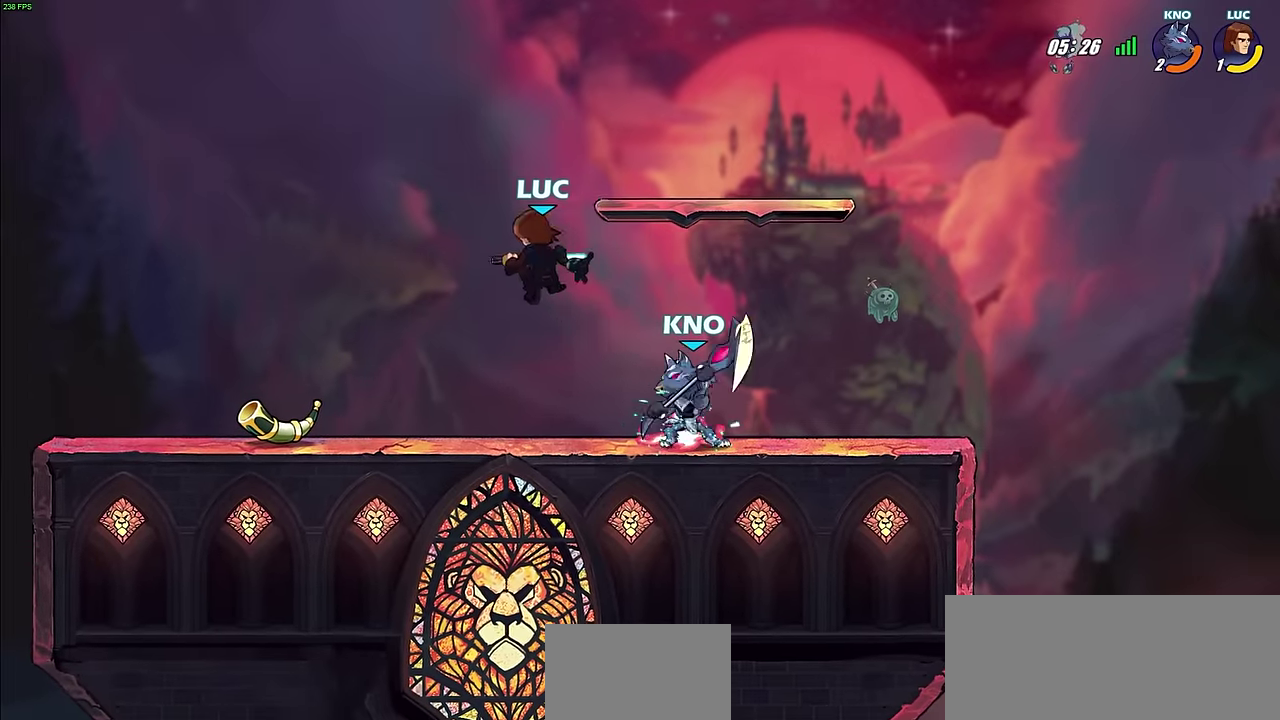
{"dt_ms": 600, "buttons": [], "left_stick": "down-left", "right_stick": "center", "events": [[67, "left_stick", "up-right"], [183, "CROSS", "down"], [200, "R2", "down"], [317, "left_stick", "up-left"], [333, "CROSS", "up"], [350, "R2", "up"], [500, "left_stick", "down-left"]]}
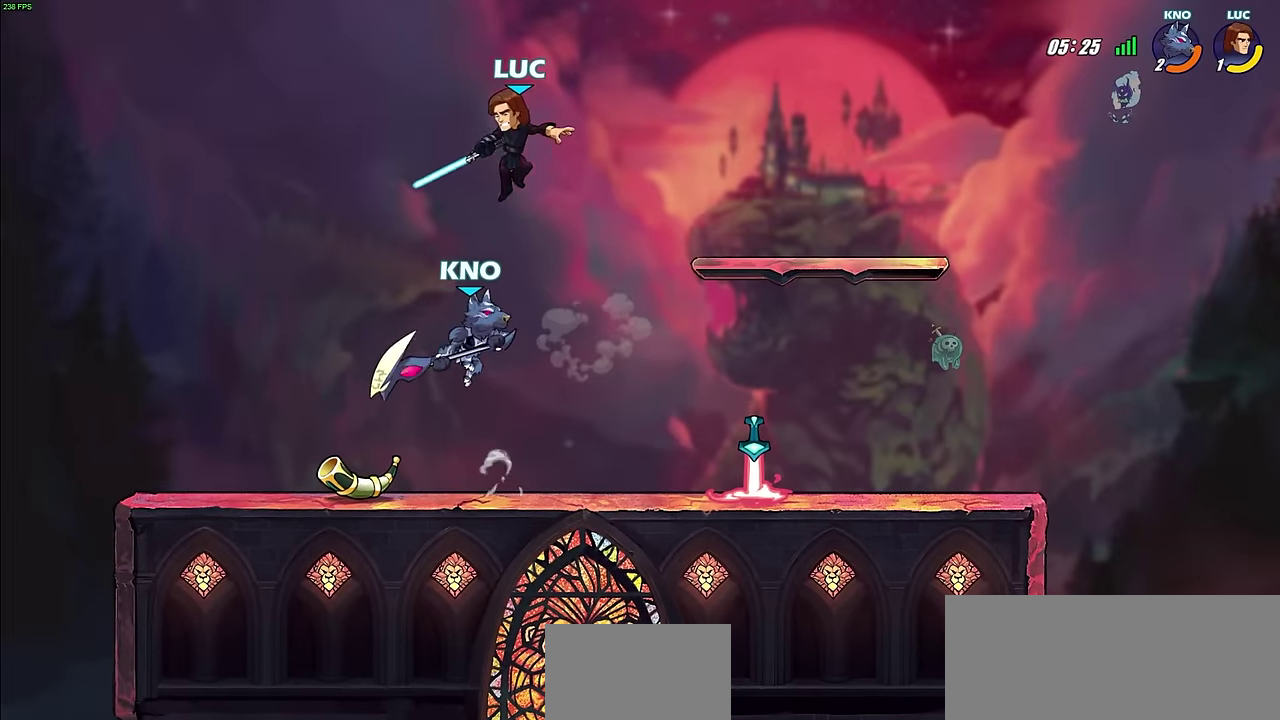
{"dt_ms": 600, "buttons": [], "left_stick": "center", "right_stick": "center", "events": [[167, "left_stick", "up"], [217, "left_stick", "up-left"], [317, "left_stick", "up-right"], [433, "left_stick", "center"]]}
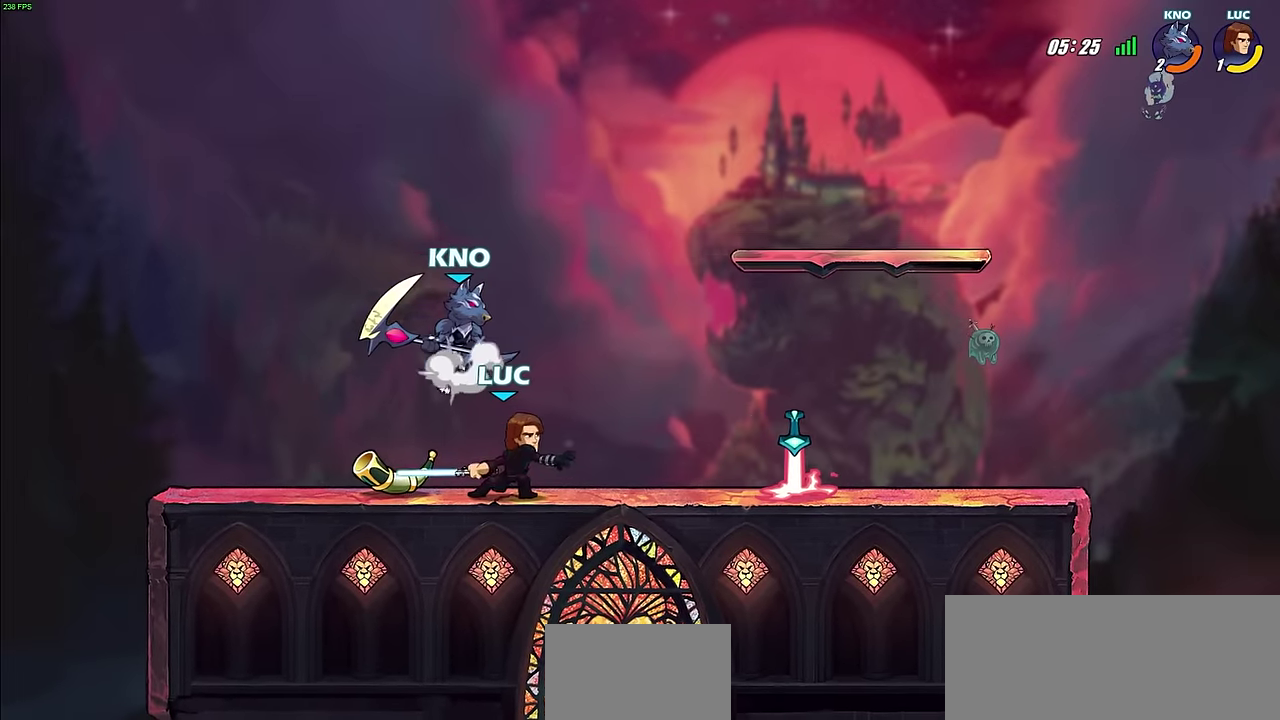
{"dt_ms": 500, "buttons": [], "left_stick": "right", "right_stick": "center", "events": [[250, "left_stick", "left"], [383, "left_stick", "right"]]}
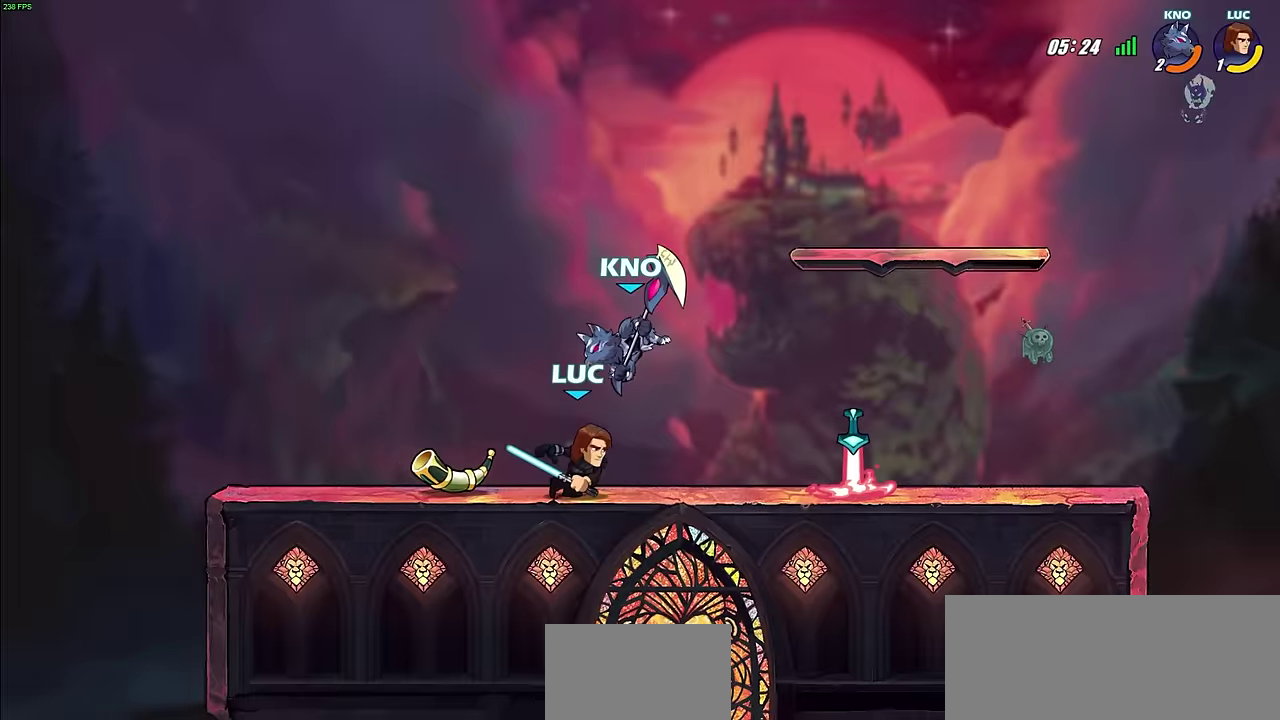
{"dt_ms": 300, "buttons": [], "left_stick": "center", "right_stick": "center", "events": [[17, "R2", "down"], [83, "left_stick", "center"], [250, "R2", "up"]]}